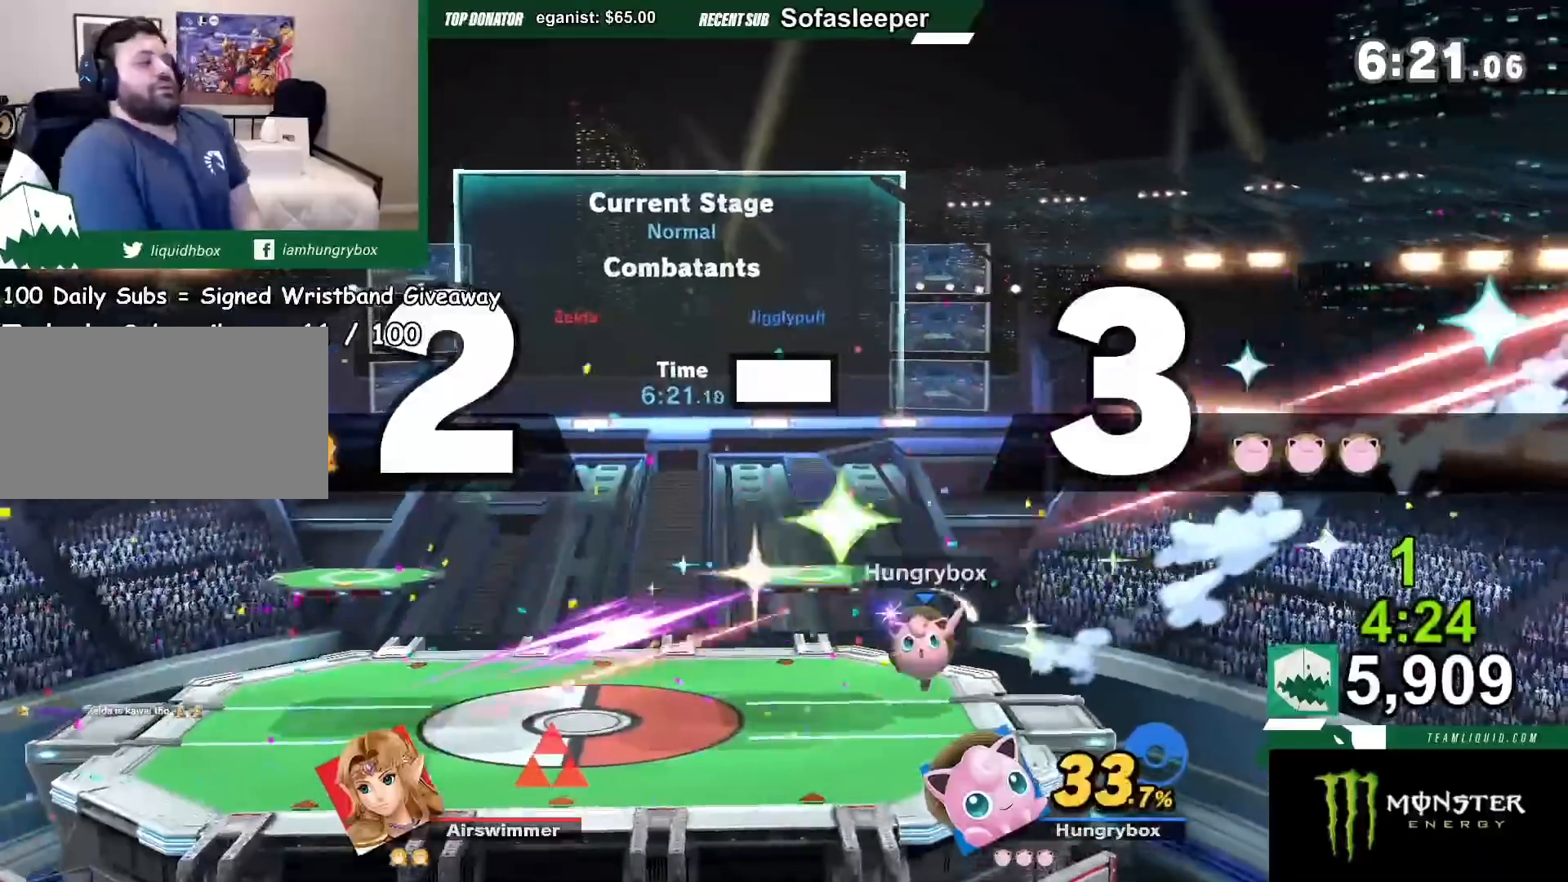
Gameplay with a controller (Nintendo layout); each line is a JSON object with the inputs held at the frame after it. "events" lists button and stick changes between this image and that frame as [ms after this image, input, new state], when the widget could be followed in between. Not read: L3 R3.
{"buttons": [], "left_stick": "right", "right_stick": "center"}
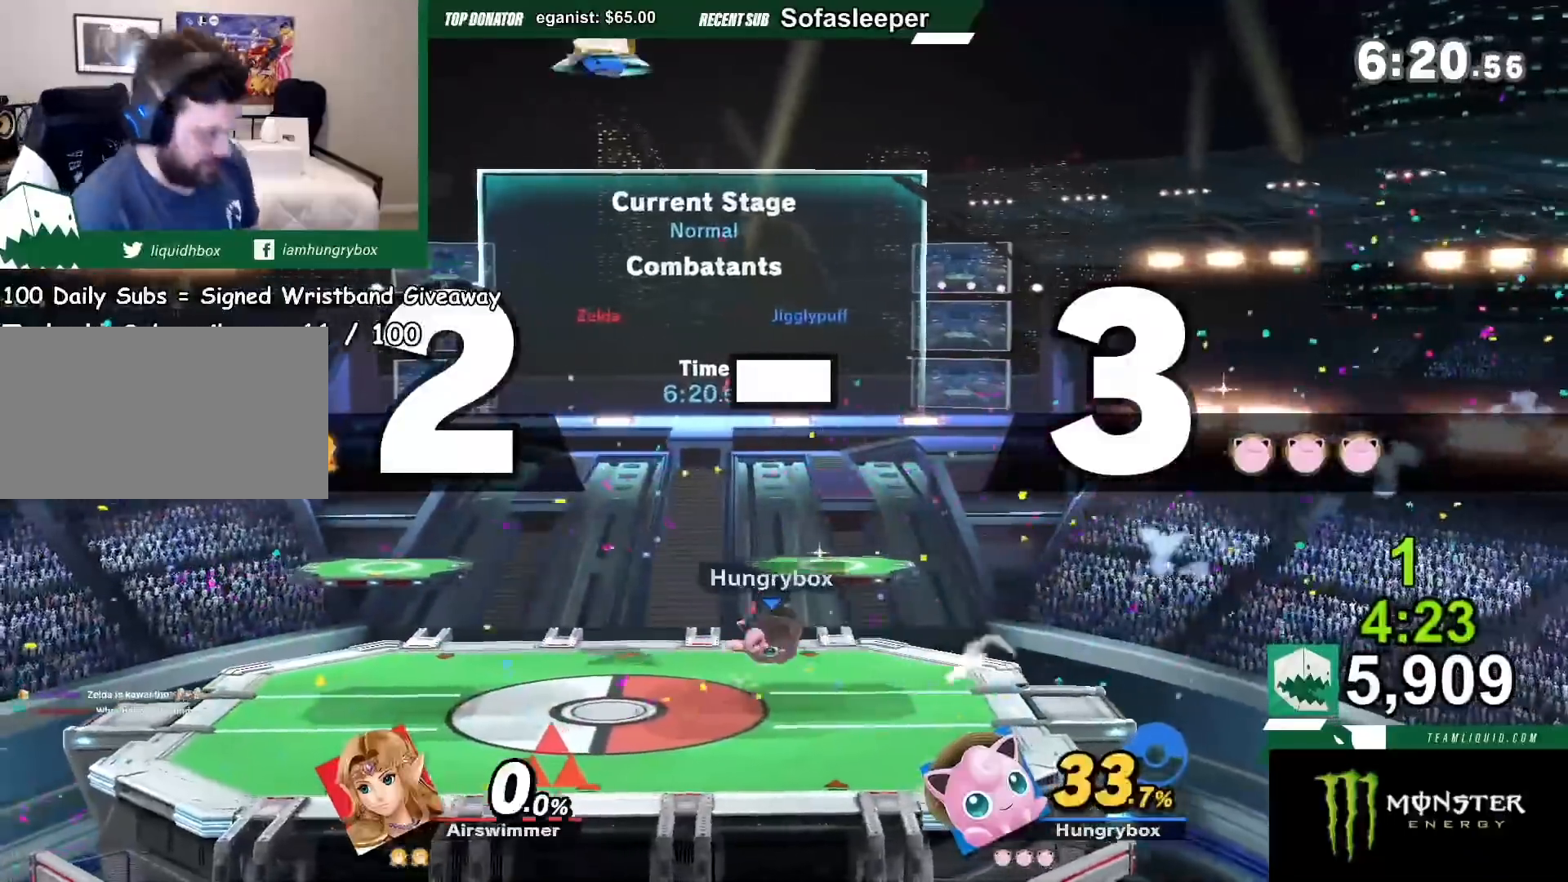
{"buttons": [], "left_stick": "left", "right_stick": "center", "events": [[34, "left_stick", "center"], [467, "left_stick", "left"]]}
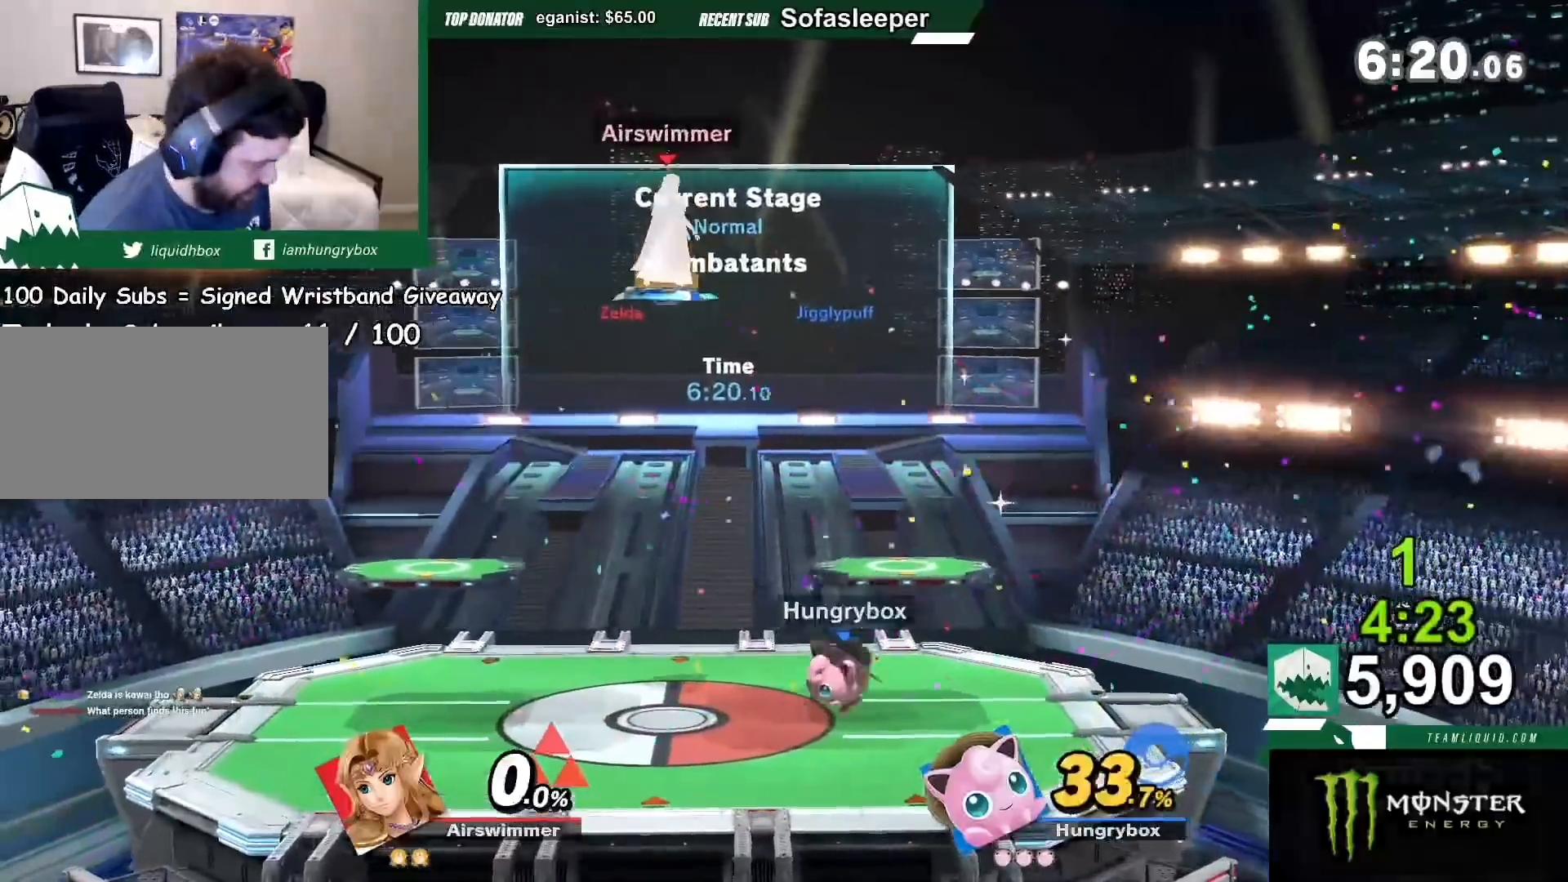
{"buttons": [], "left_stick": "center", "right_stick": "center"}
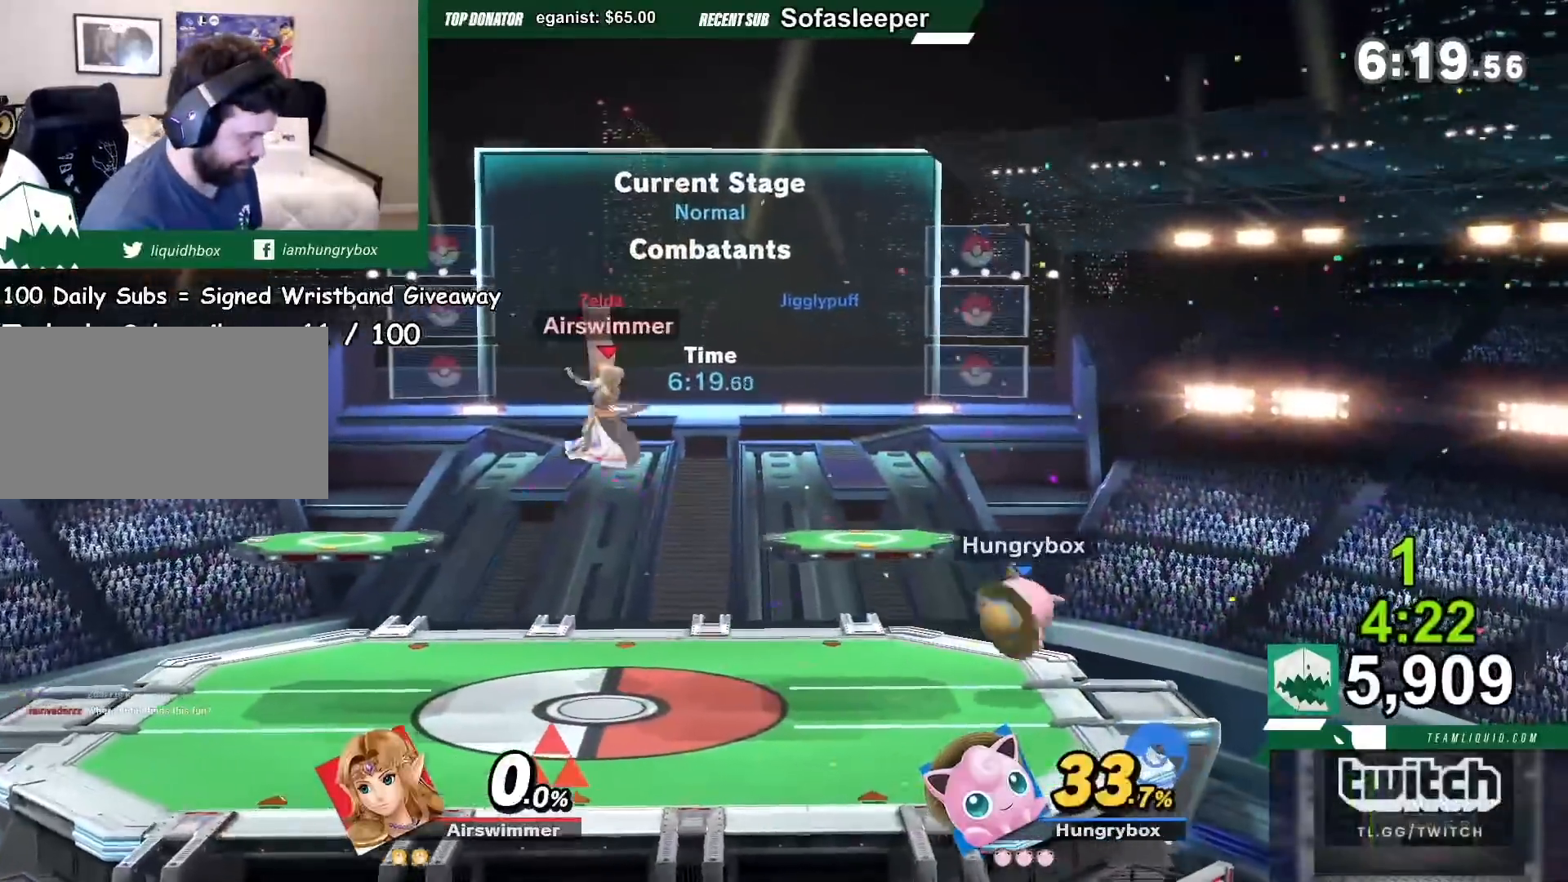
{"buttons": [], "left_stick": "left", "right_stick": "center", "events": [[134, "left_stick", "down-left"], [234, "left_stick", "center"], [334, "left_stick", "left"]]}
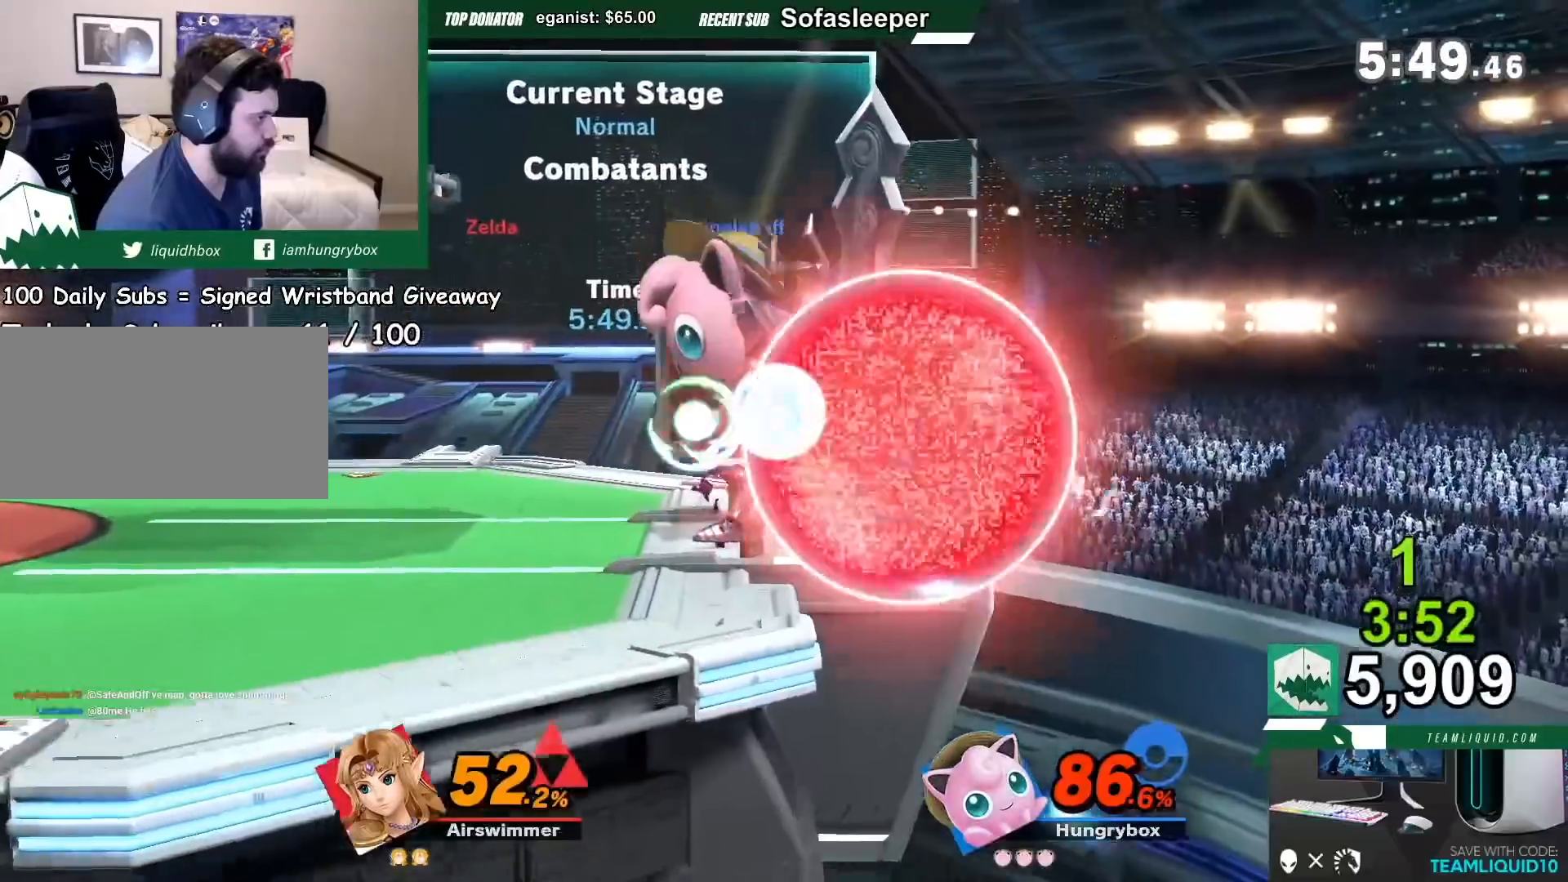
{"buttons": [], "left_stick": "left", "right_stick": "center", "events": [[367, "left_stick", "down-left"], [500, "left_stick", "left"]]}
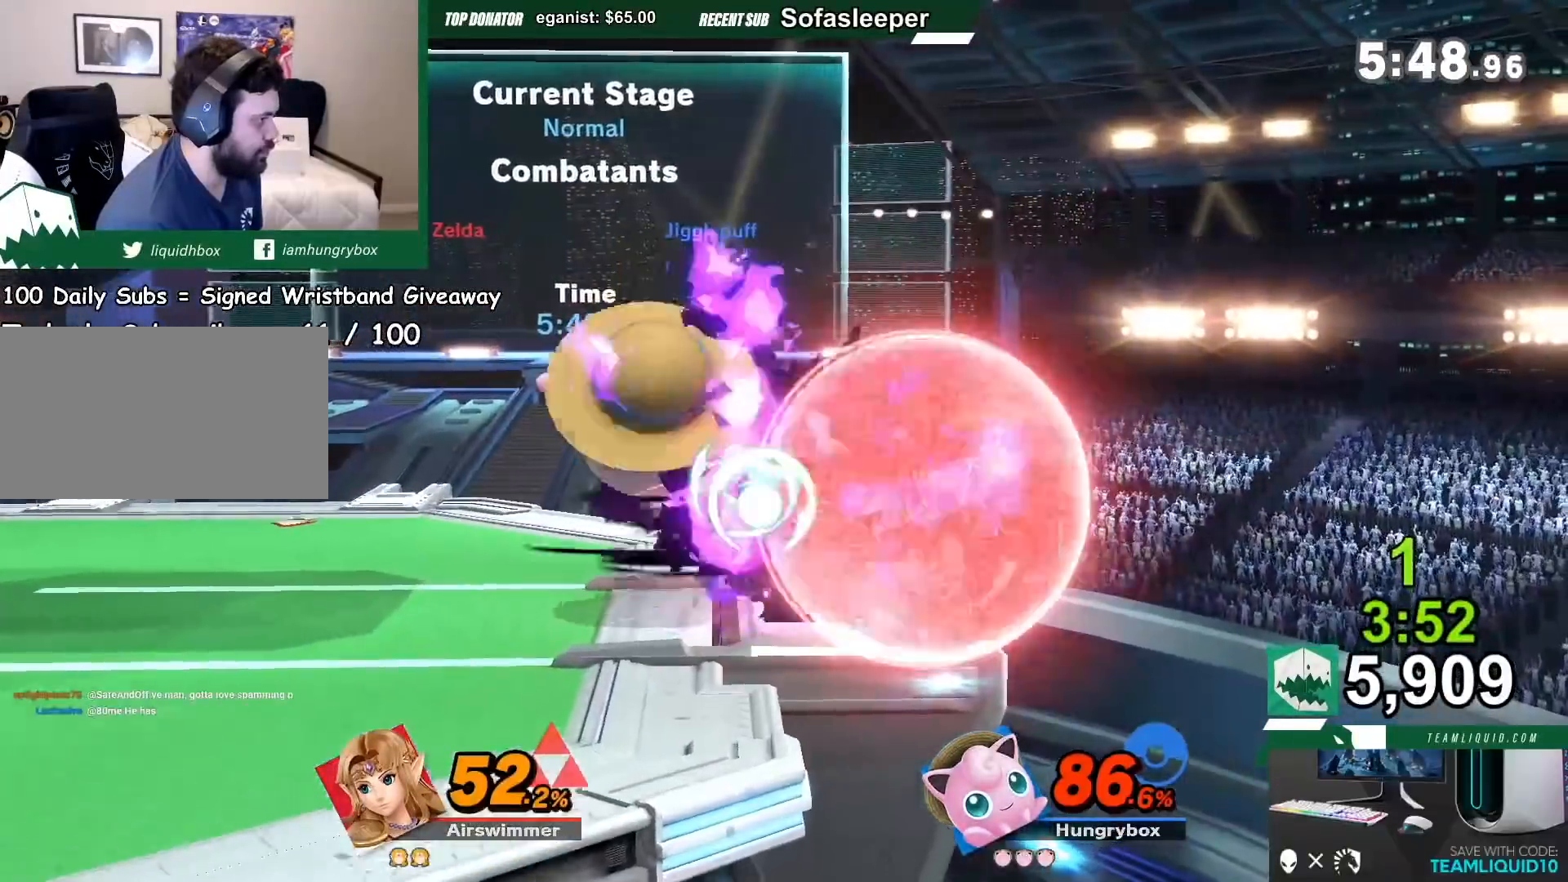
{"buttons": ["R1"], "left_stick": "center", "right_stick": "center", "events": [[267, "left_stick", "center"], [367, "R1", "down"]]}
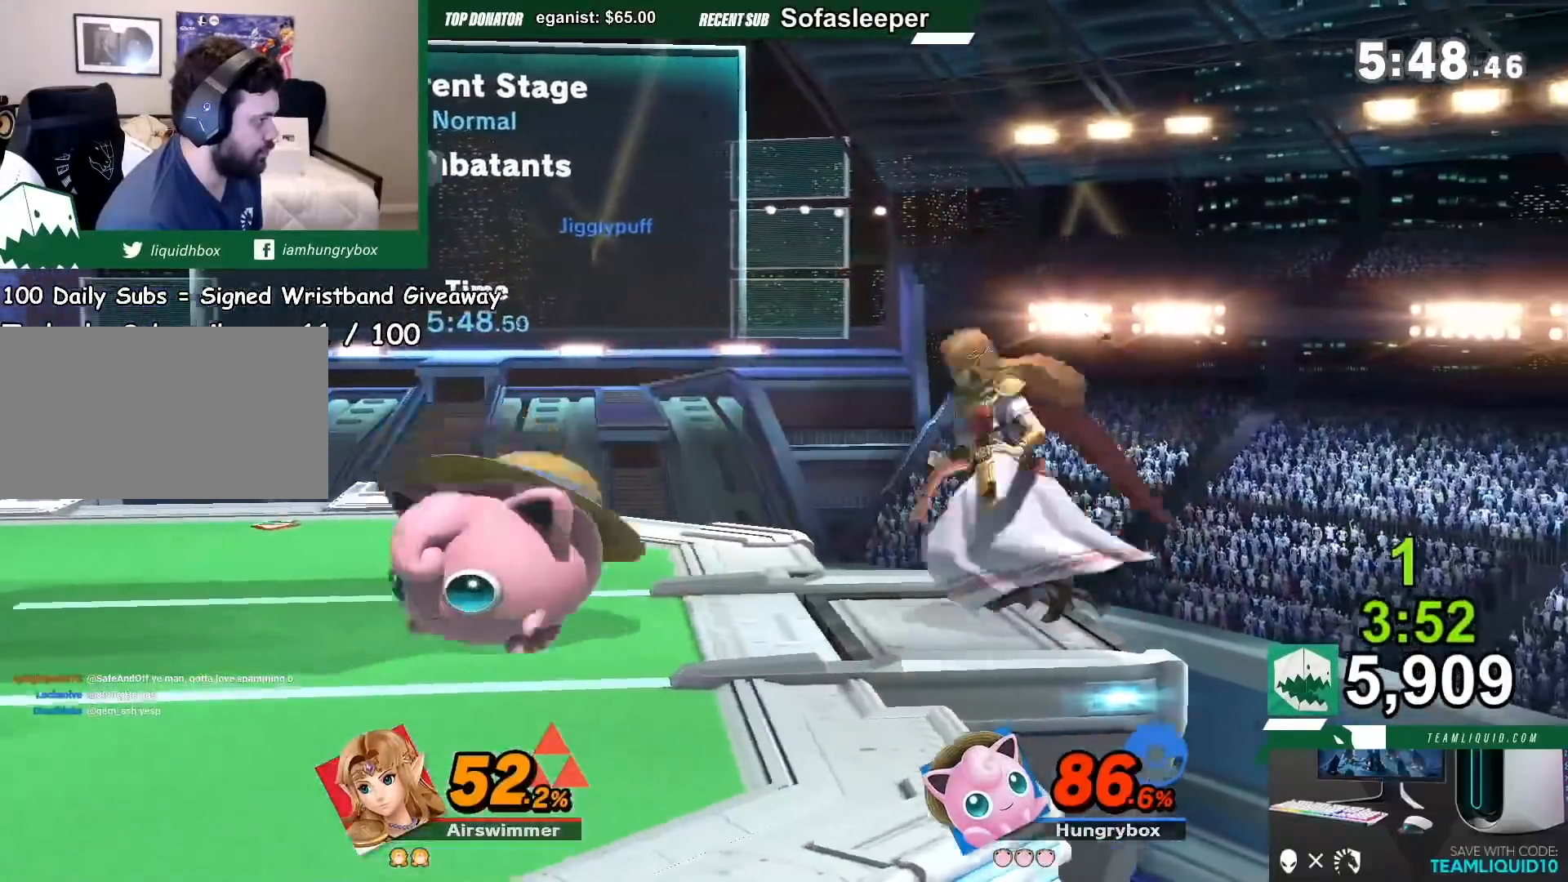
{"buttons": [], "left_stick": "left", "right_stick": "center", "events": [[400, "left_stick", "left"], [433, "R1", "up"]]}
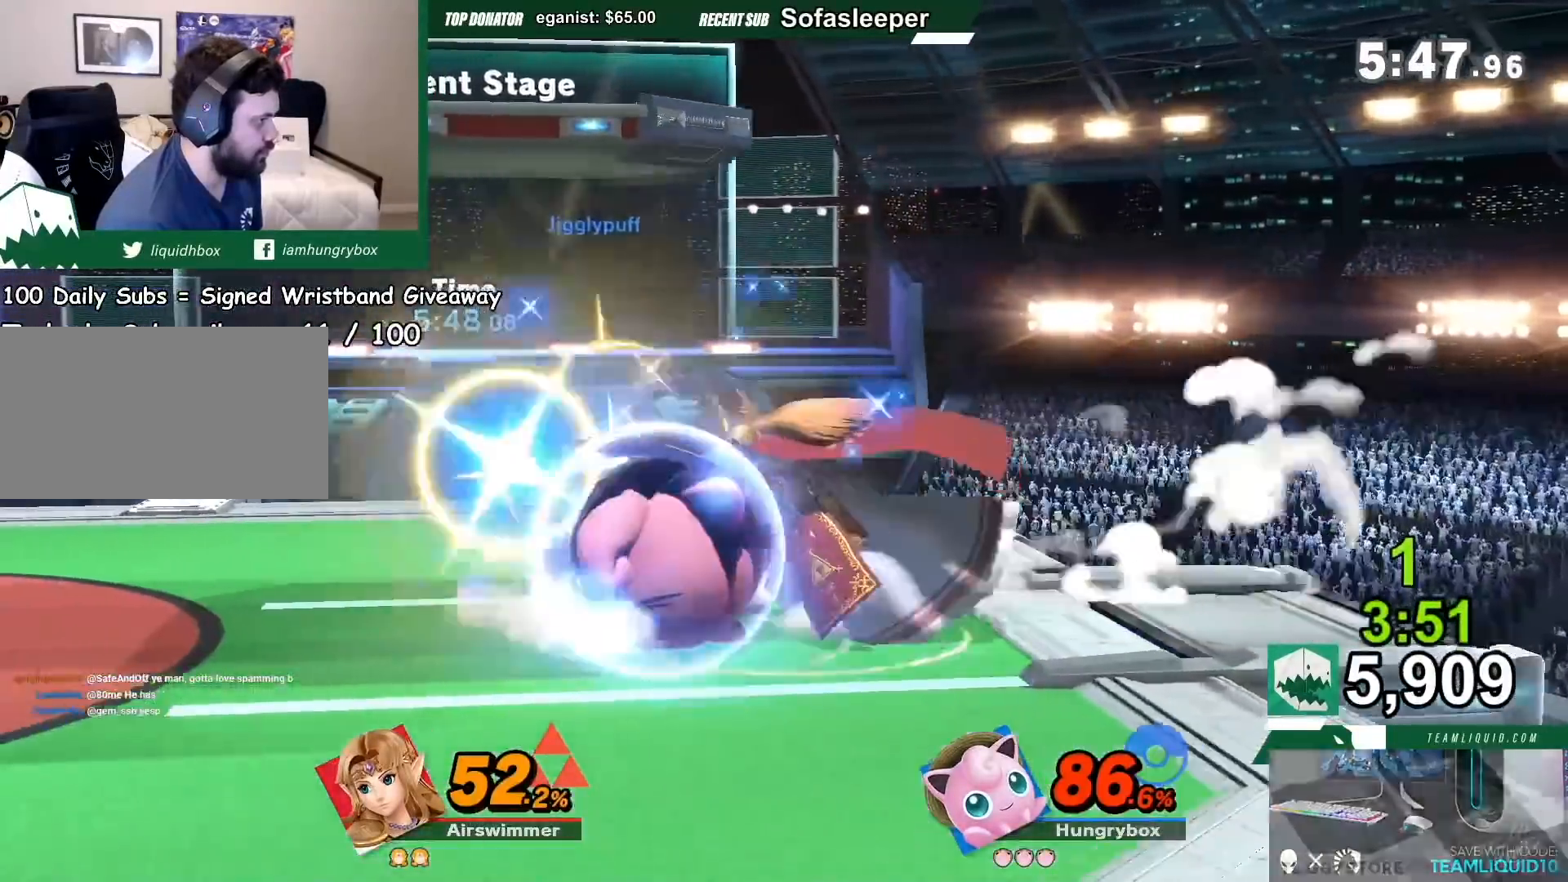
{"buttons": [], "left_stick": "right", "right_stick": "center", "events": [[67, "right_stick", "down"], [134, "left_stick", "right"], [134, "right_stick", "center"], [200, "left_stick", "center"], [334, "left_stick", "right"]]}
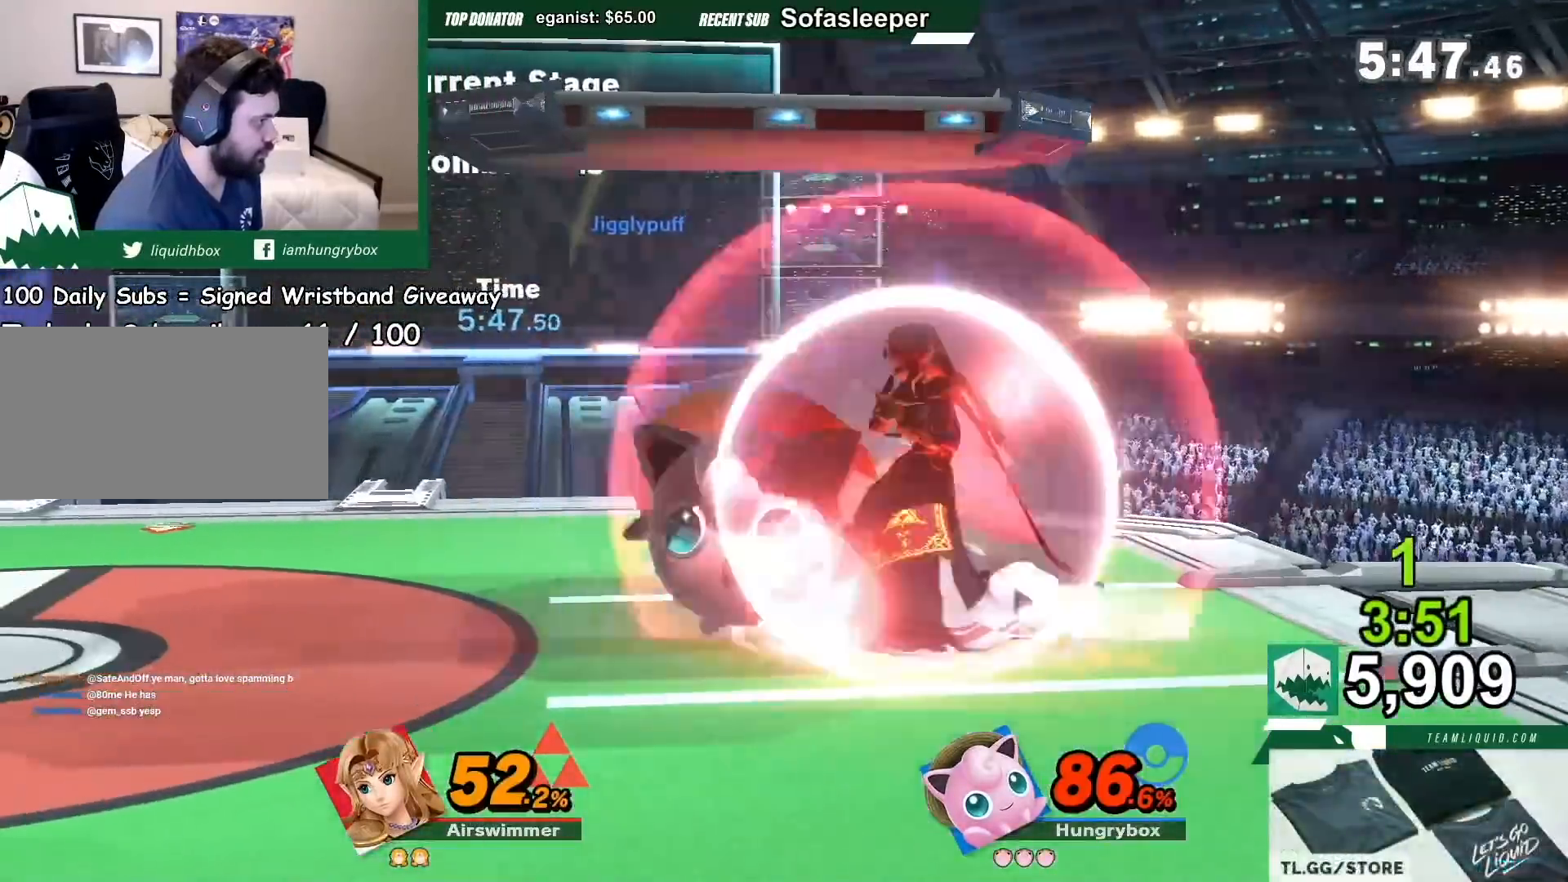
{"buttons": ["R1"], "left_stick": "down", "right_stick": "center", "events": [[233, "left_stick", "left"], [333, "R1", "down"], [367, "left_stick", "center"], [467, "left_stick", "down"]]}
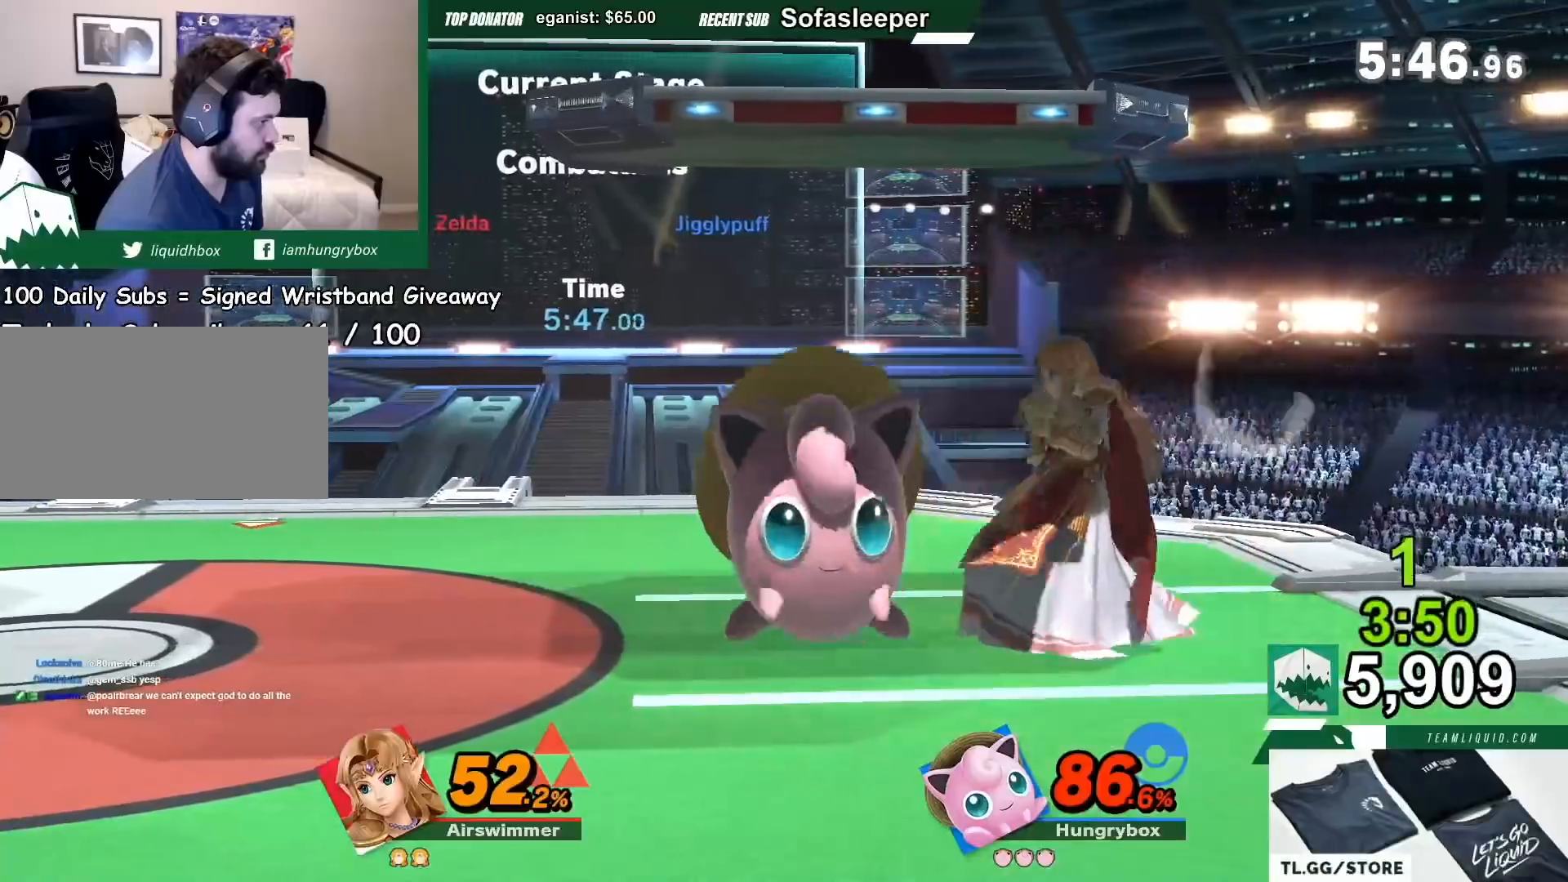
{"buttons": [], "left_stick": "left", "right_stick": "center", "events": [[67, "left_stick", "center"], [100, "R1", "up"], [300, "left_stick", "left"]]}
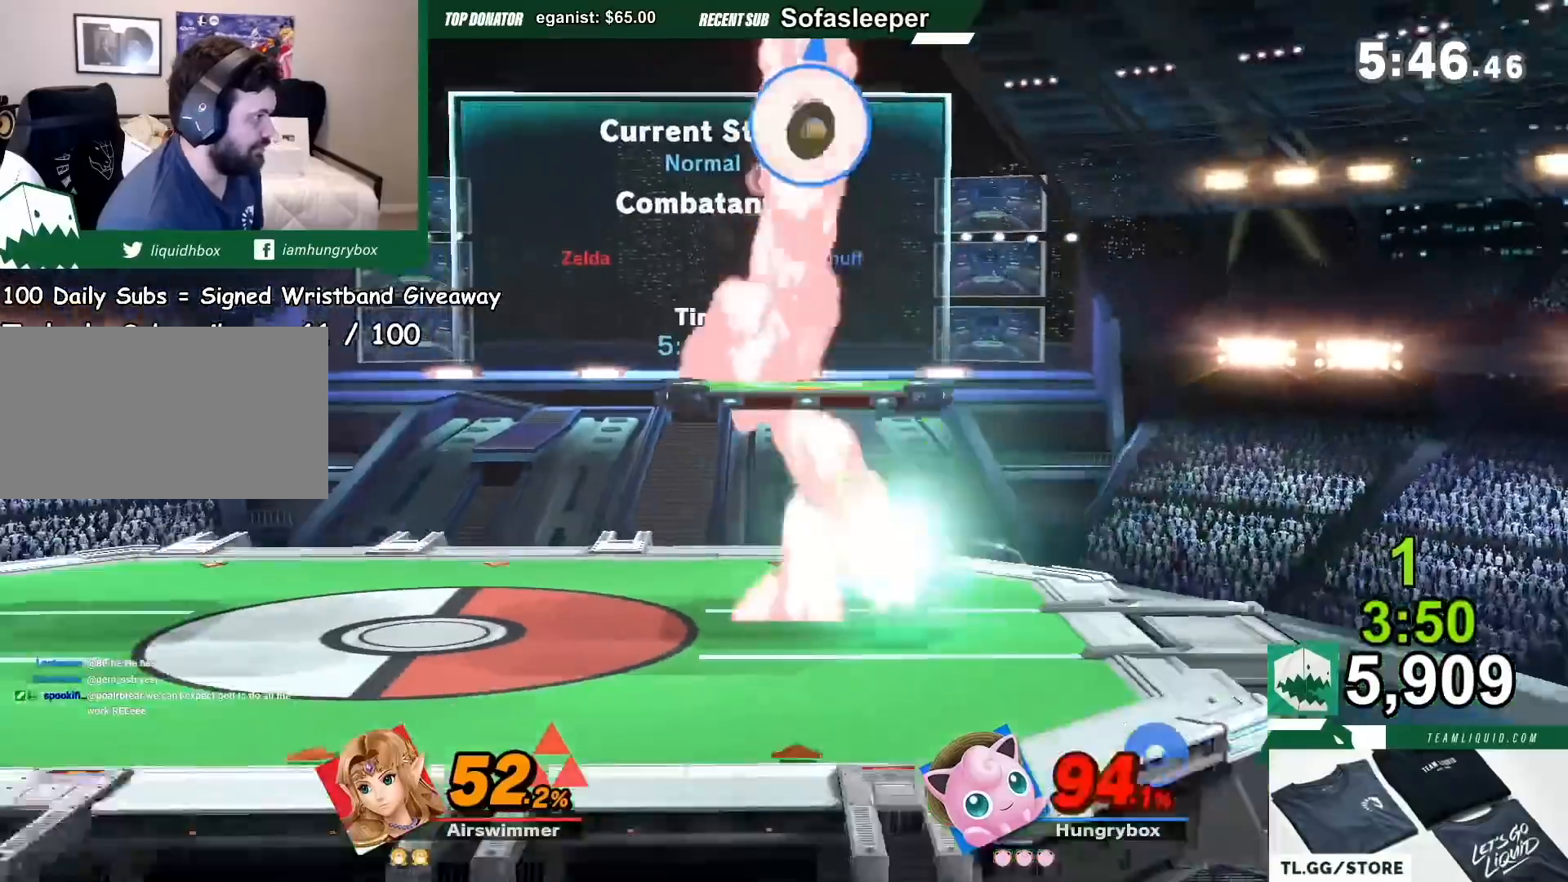
{"buttons": [], "left_stick": "left", "right_stick": "down-left", "events": [[33, "right_stick", "down-left"], [133, "left_stick", "center"], [367, "left_stick", "left"]]}
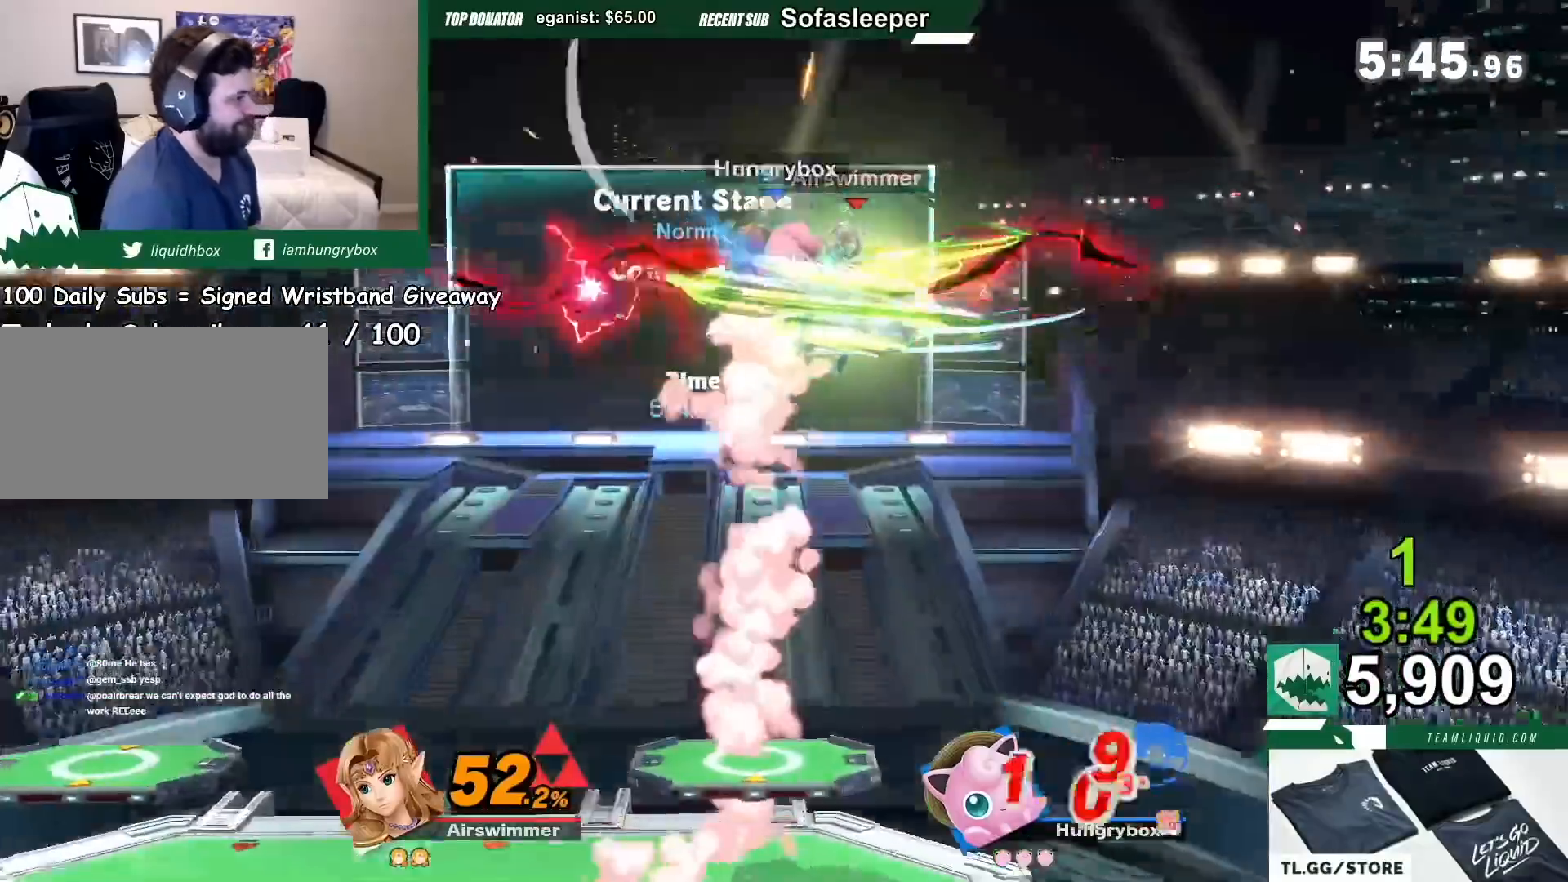
{"buttons": [], "left_stick": "right", "right_stick": "down-left"}
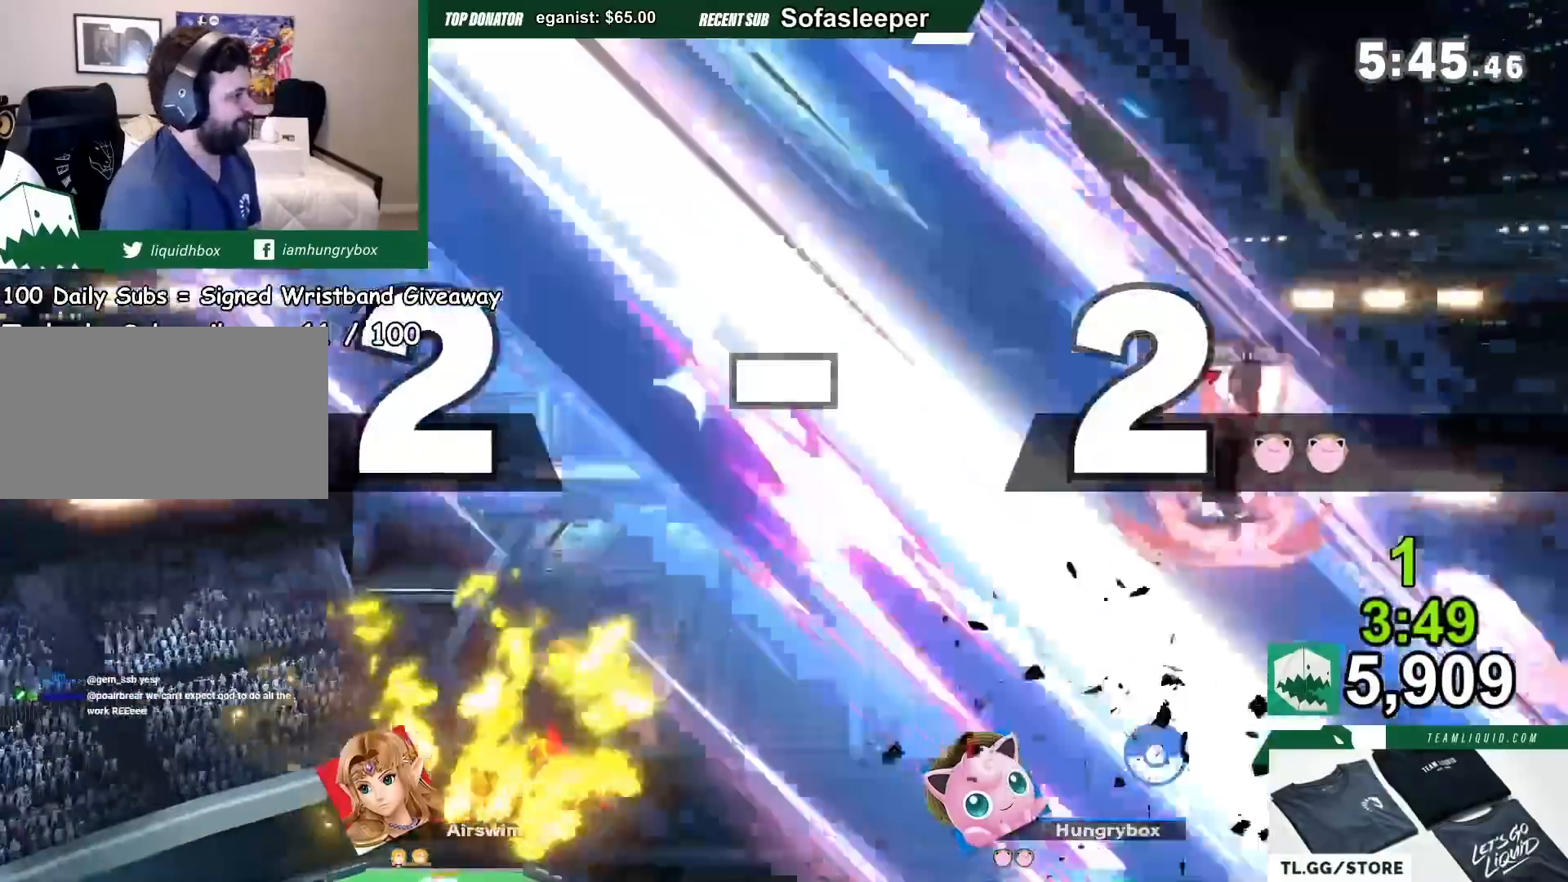
{"buttons": [], "left_stick": "center", "right_stick": "center", "events": [[66, "right_stick", "center"], [167, "left_stick", "center"]]}
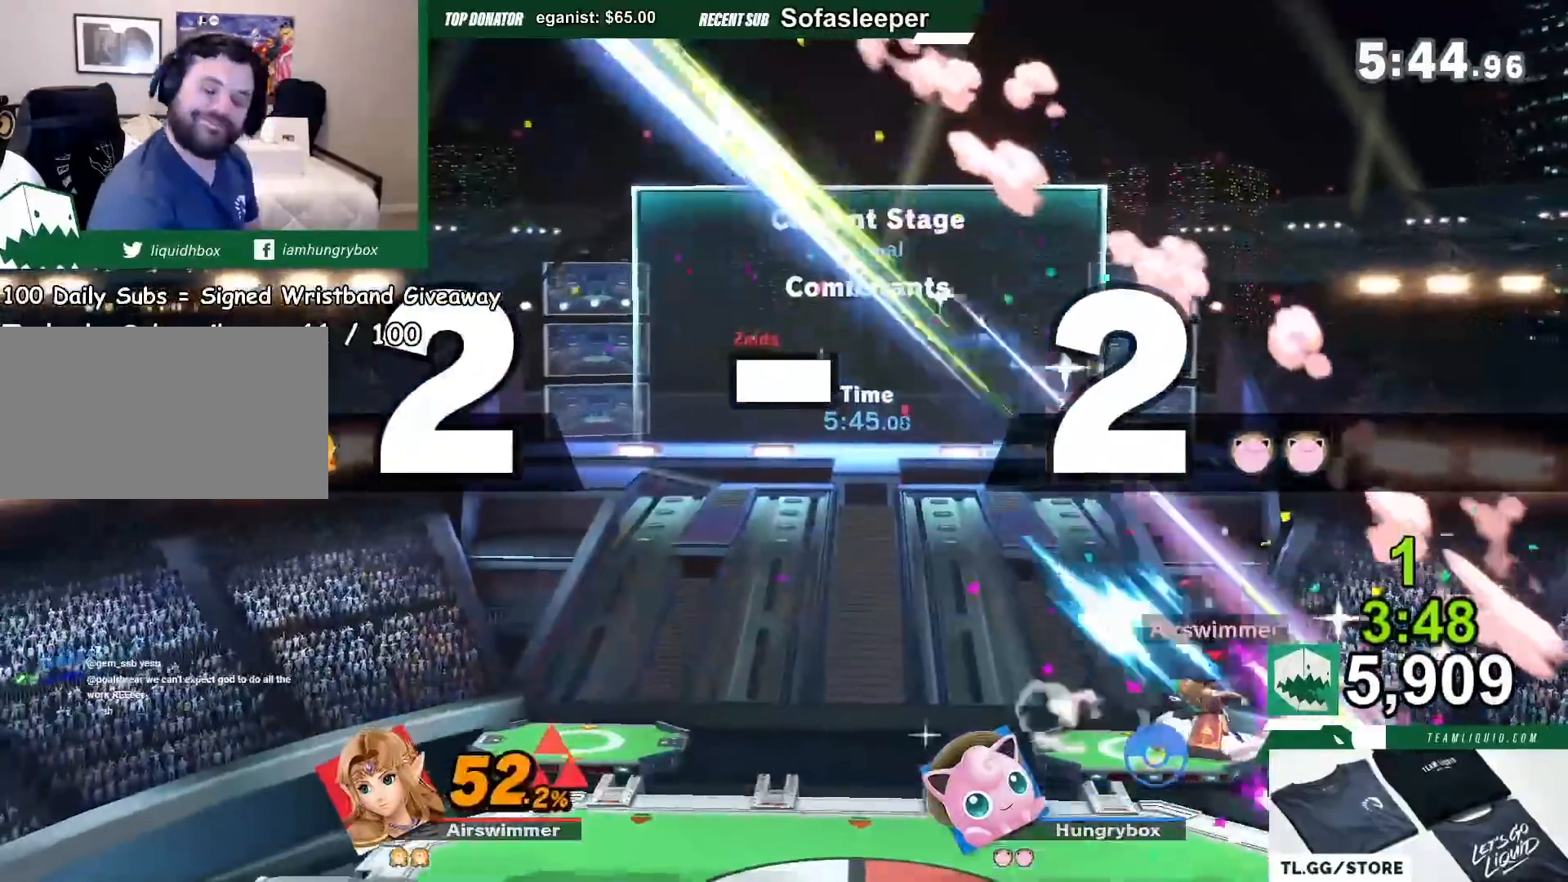
{"buttons": [], "left_stick": "center", "right_stick": "center", "events": []}
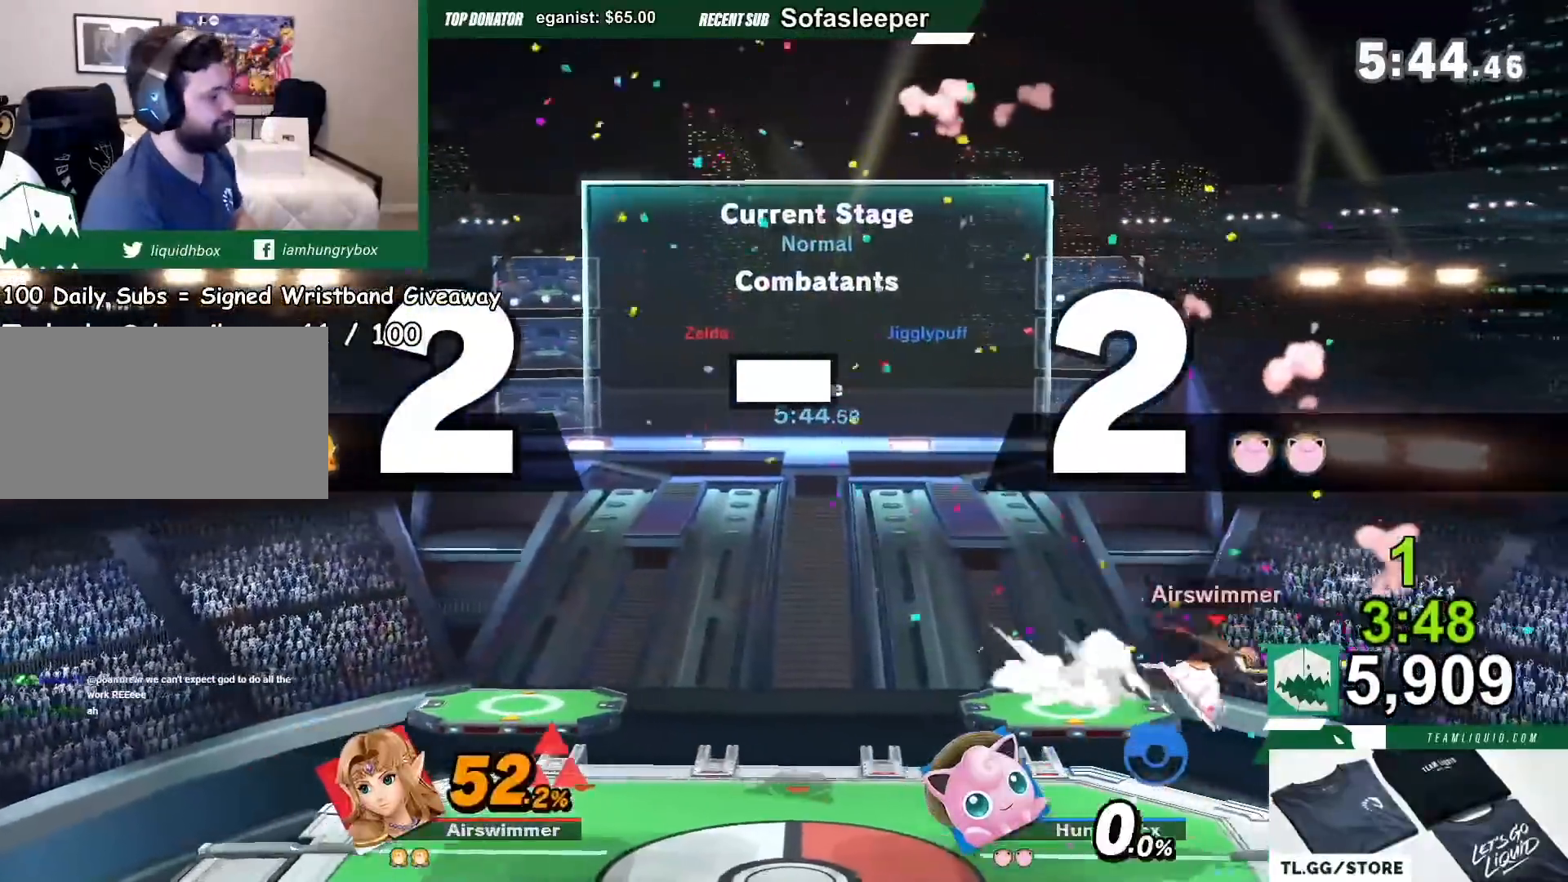
{"buttons": [], "left_stick": "right", "right_stick": "center", "events": [[467, "left_stick", "right"]]}
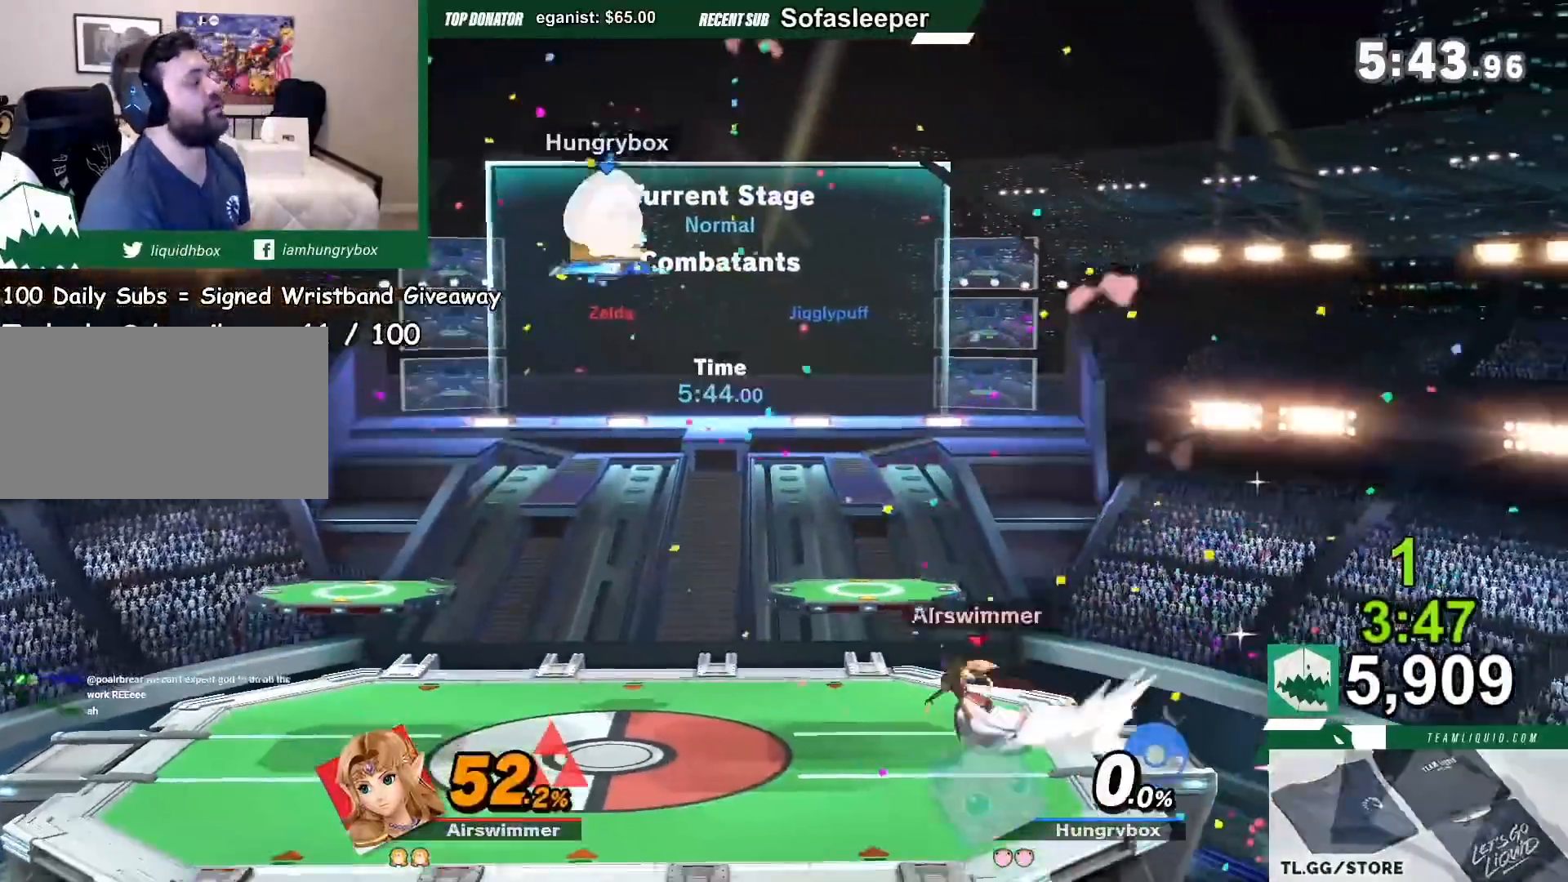
{"buttons": ["DPAD_UP"], "left_stick": "down-right", "right_stick": "center", "events": [[234, "left_stick", "center"], [300, "left_stick", "down"], [367, "left_stick", "right"], [434, "left_stick", "down-right"], [501, "DPAD_UP", "down"]]}
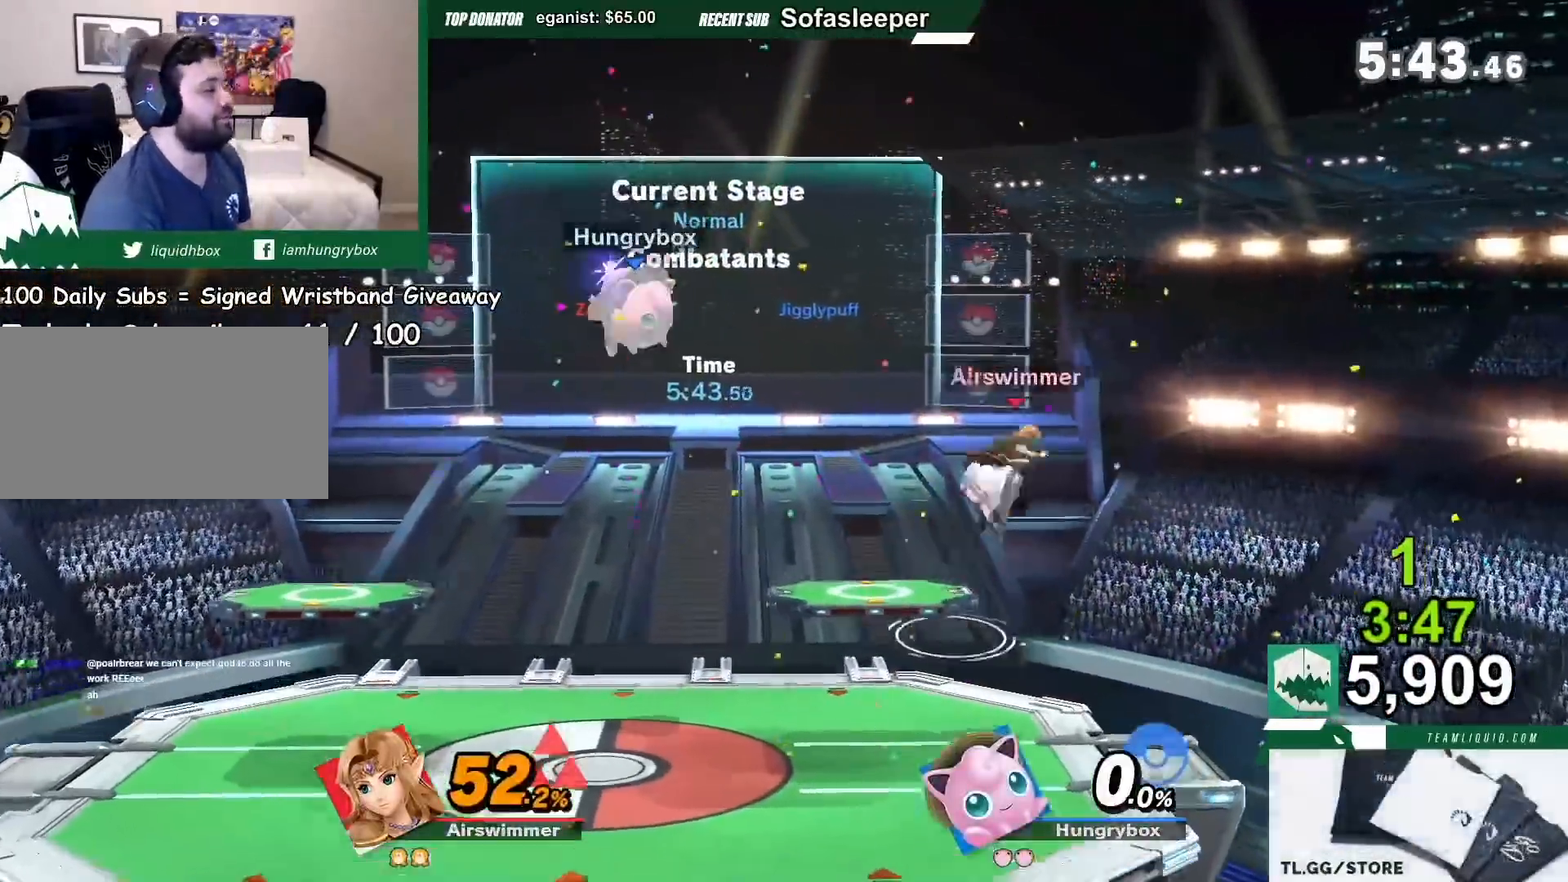
{"buttons": [], "left_stick": "center", "right_stick": "center"}
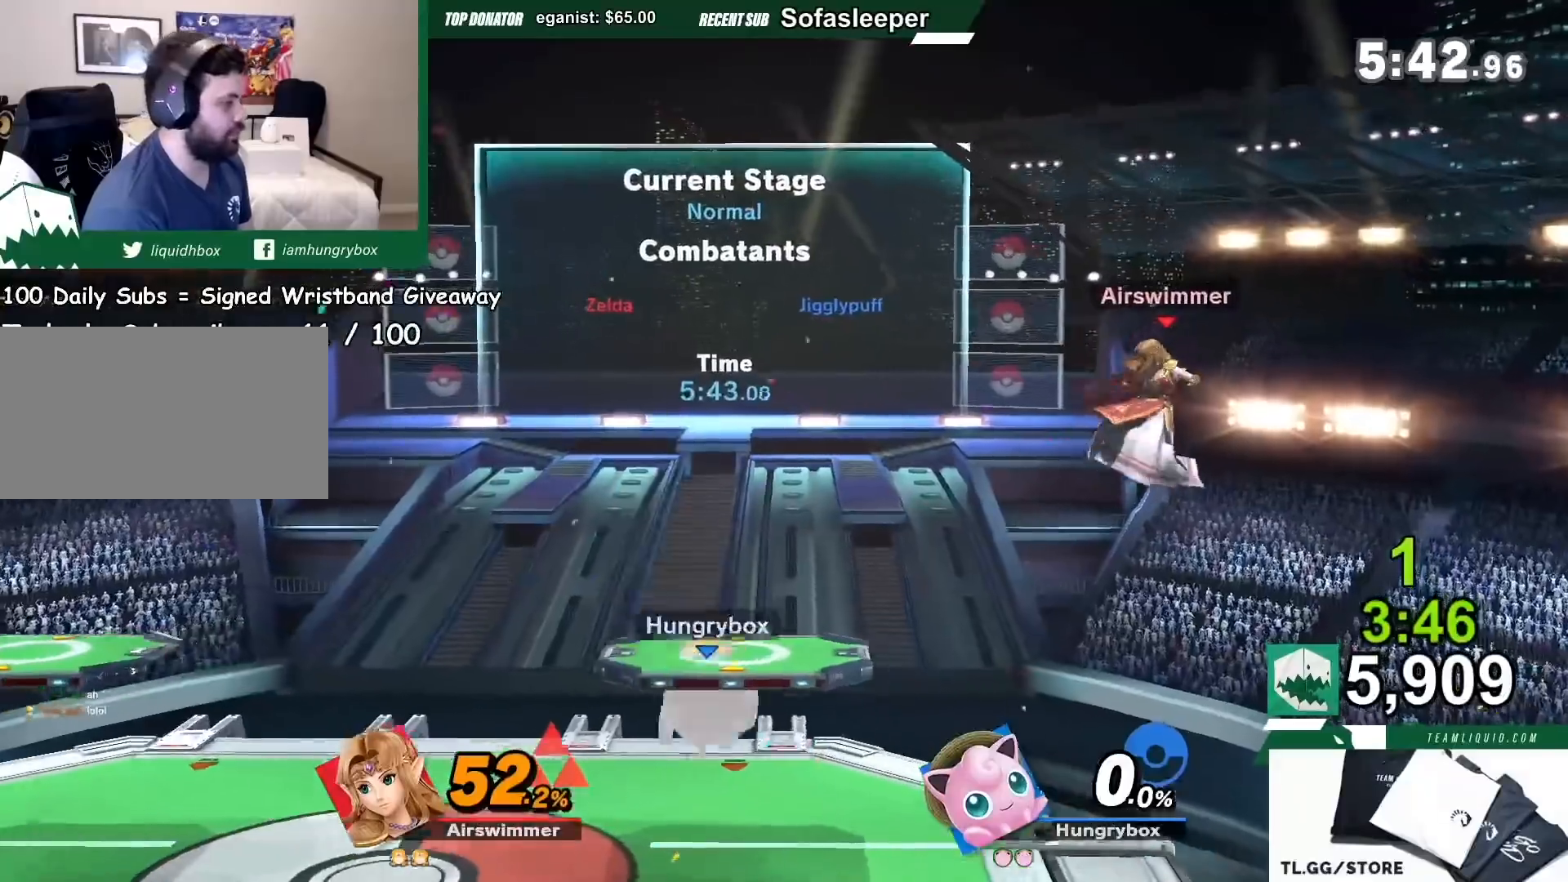
{"buttons": [], "left_stick": "left", "right_stick": "center", "events": [[401, "left_stick", "left"]]}
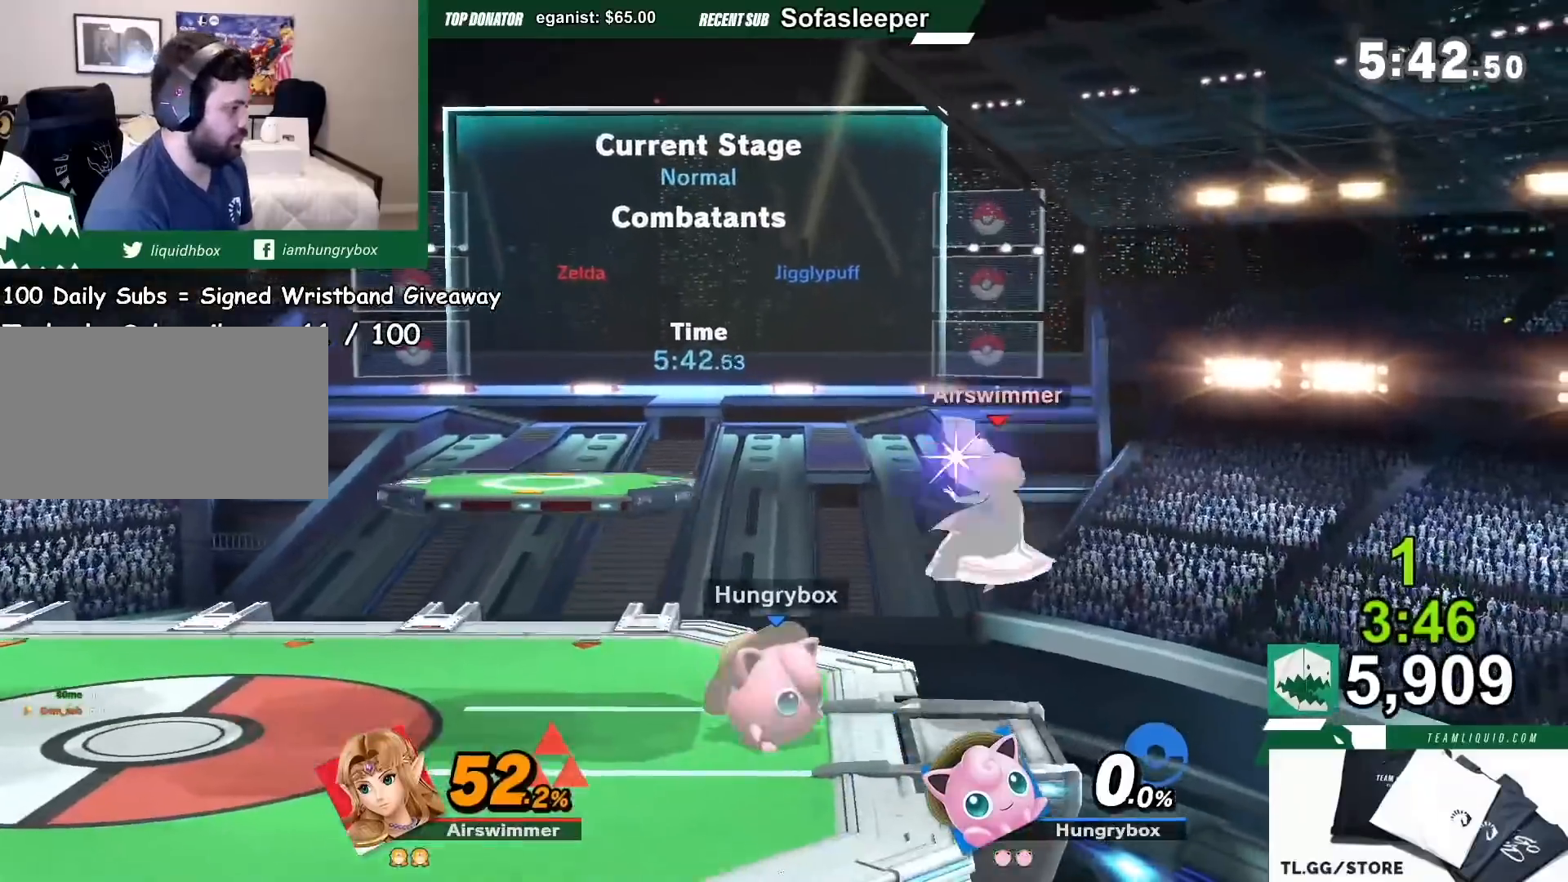
{"buttons": [], "left_stick": "center", "right_stick": "center", "events": [[234, "left_stick", "center"], [367, "B", "down"], [367, "left_stick", "down"], [401, "B", "up"], [434, "left_stick", "center"]]}